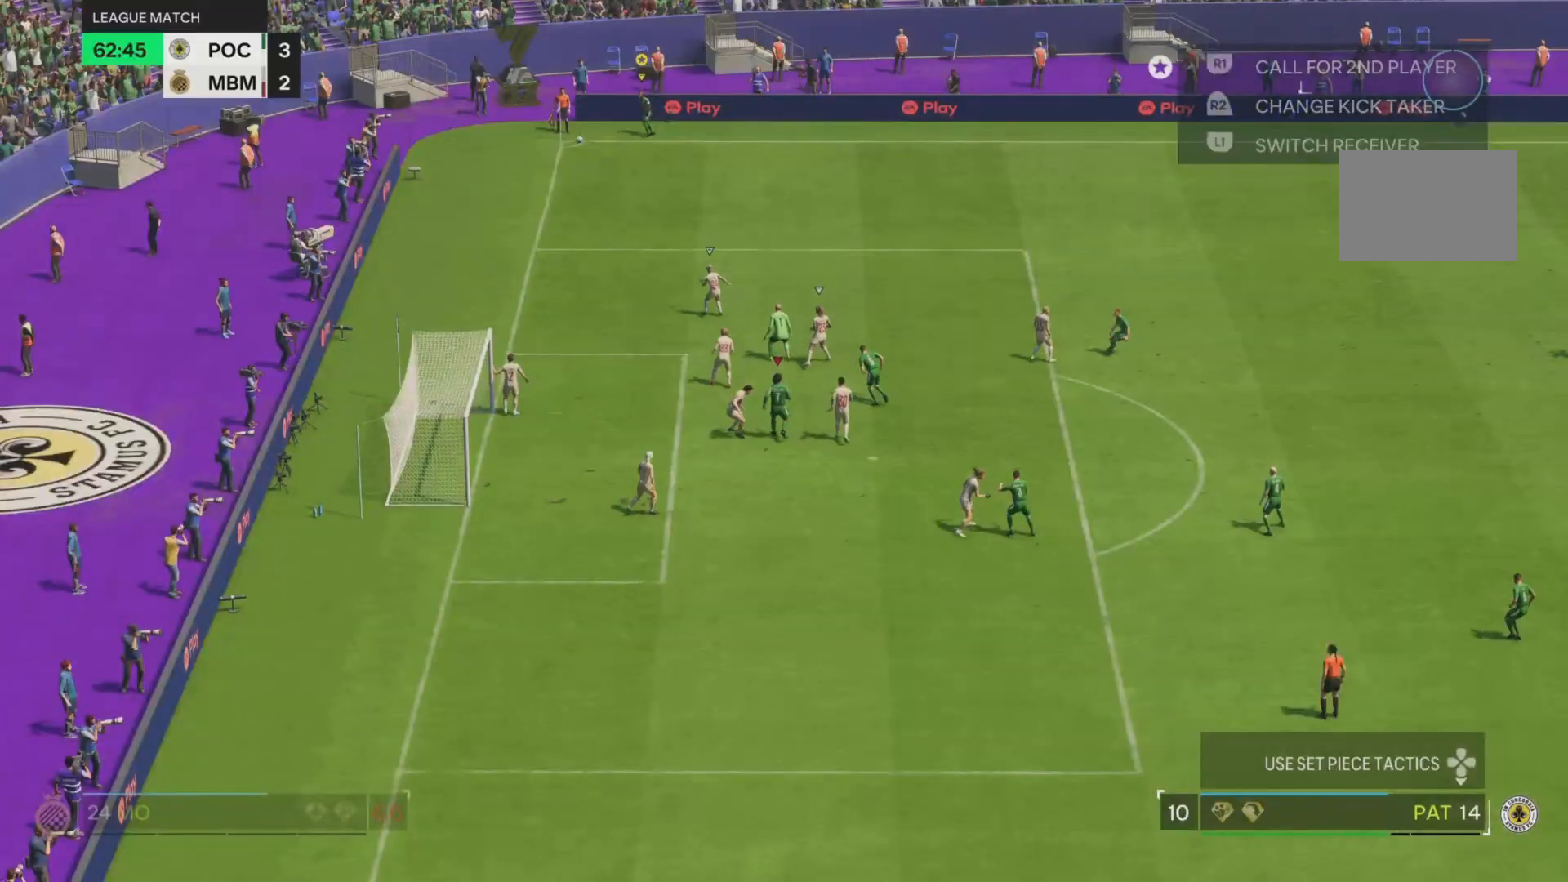
Gameplay with a controller (PlayStation layout); each line is a JSON object with the inputs held at the frame after it. "events" lists button and stick changes between this image and that frame as [ms after this image, input, new state], when the widget could be followed in between. Not read: L3 R3.
{"buttons": [], "left_stick": "center", "right_stick": "center", "events": []}
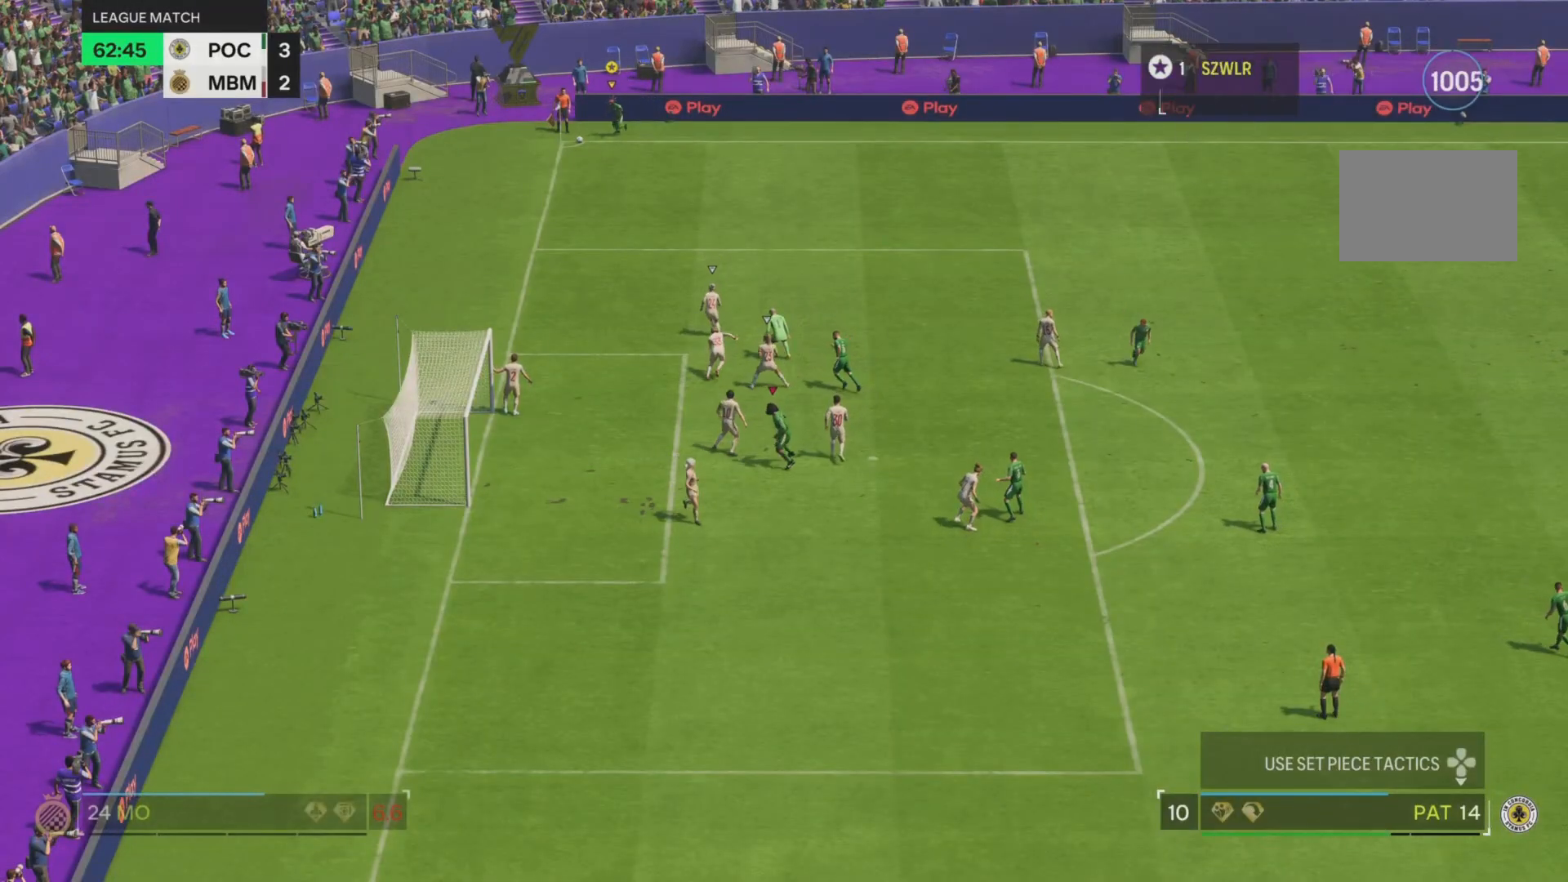
{"buttons": [], "left_stick": "center", "right_stick": "center", "events": []}
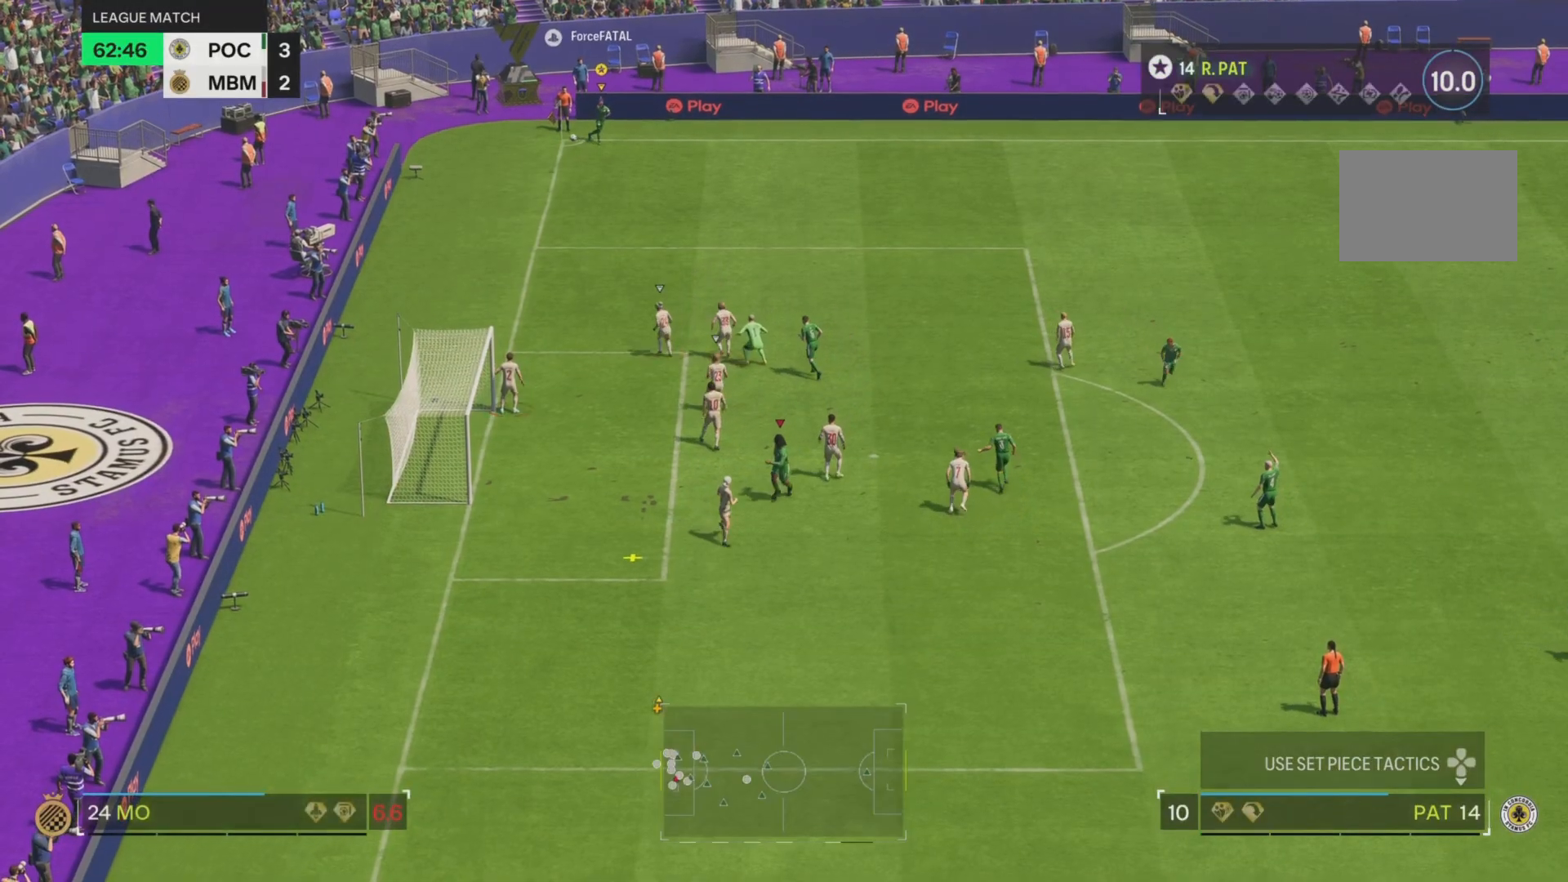
{"buttons": [], "left_stick": "center", "right_stick": "center", "events": [[33, "left_stick", "down-left"], [183, "left_stick", "down"], [350, "left_stick", "center"]]}
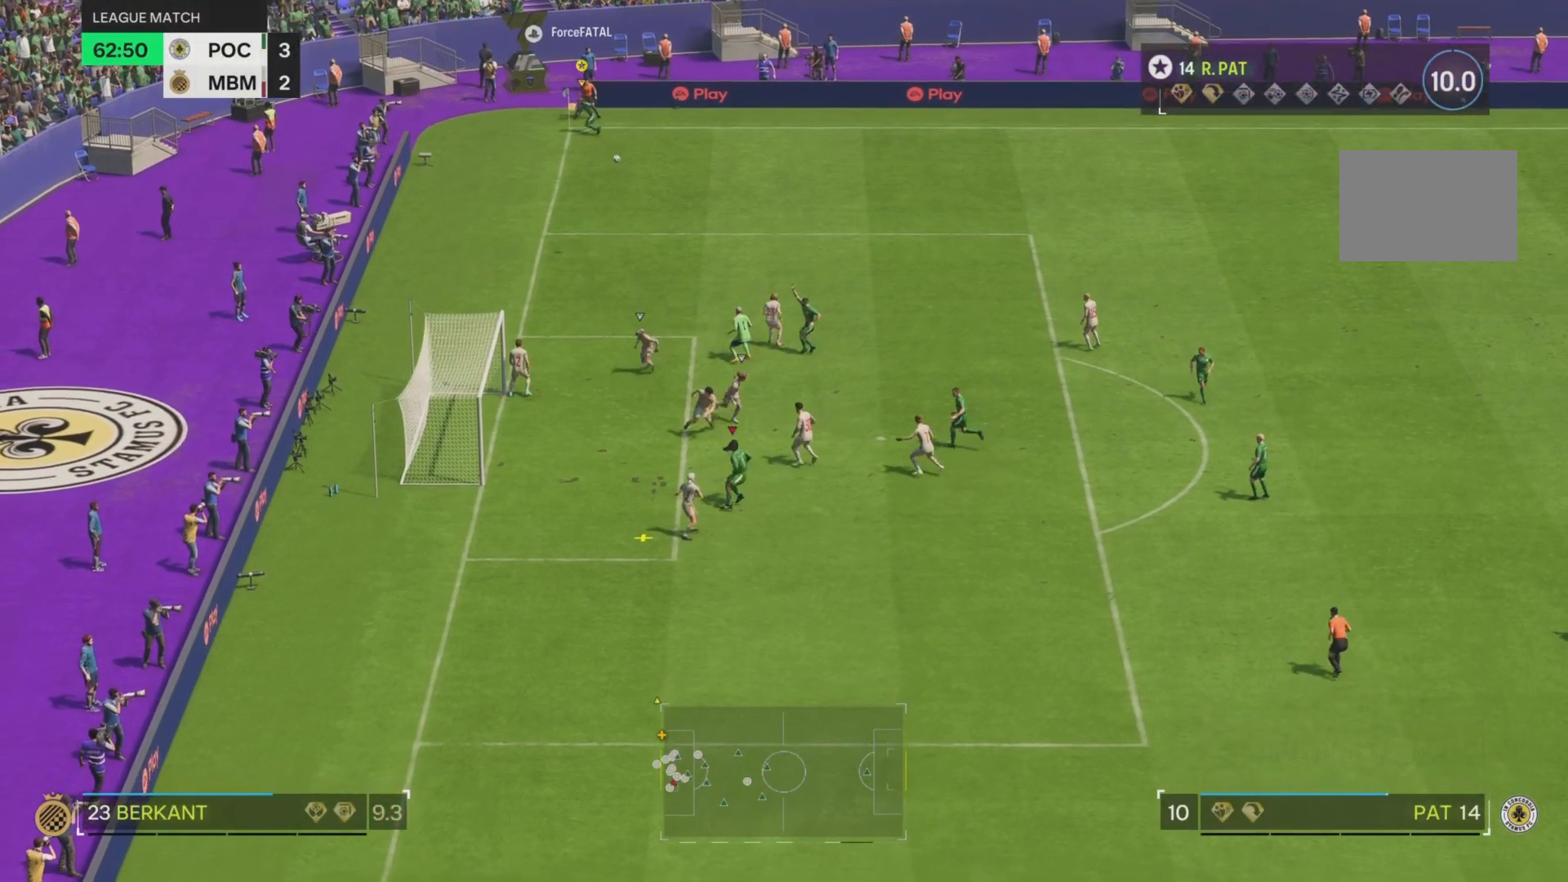
{"buttons": [], "left_stick": "down-right", "right_stick": "center", "events": [[501, "left_stick", "down-right"]]}
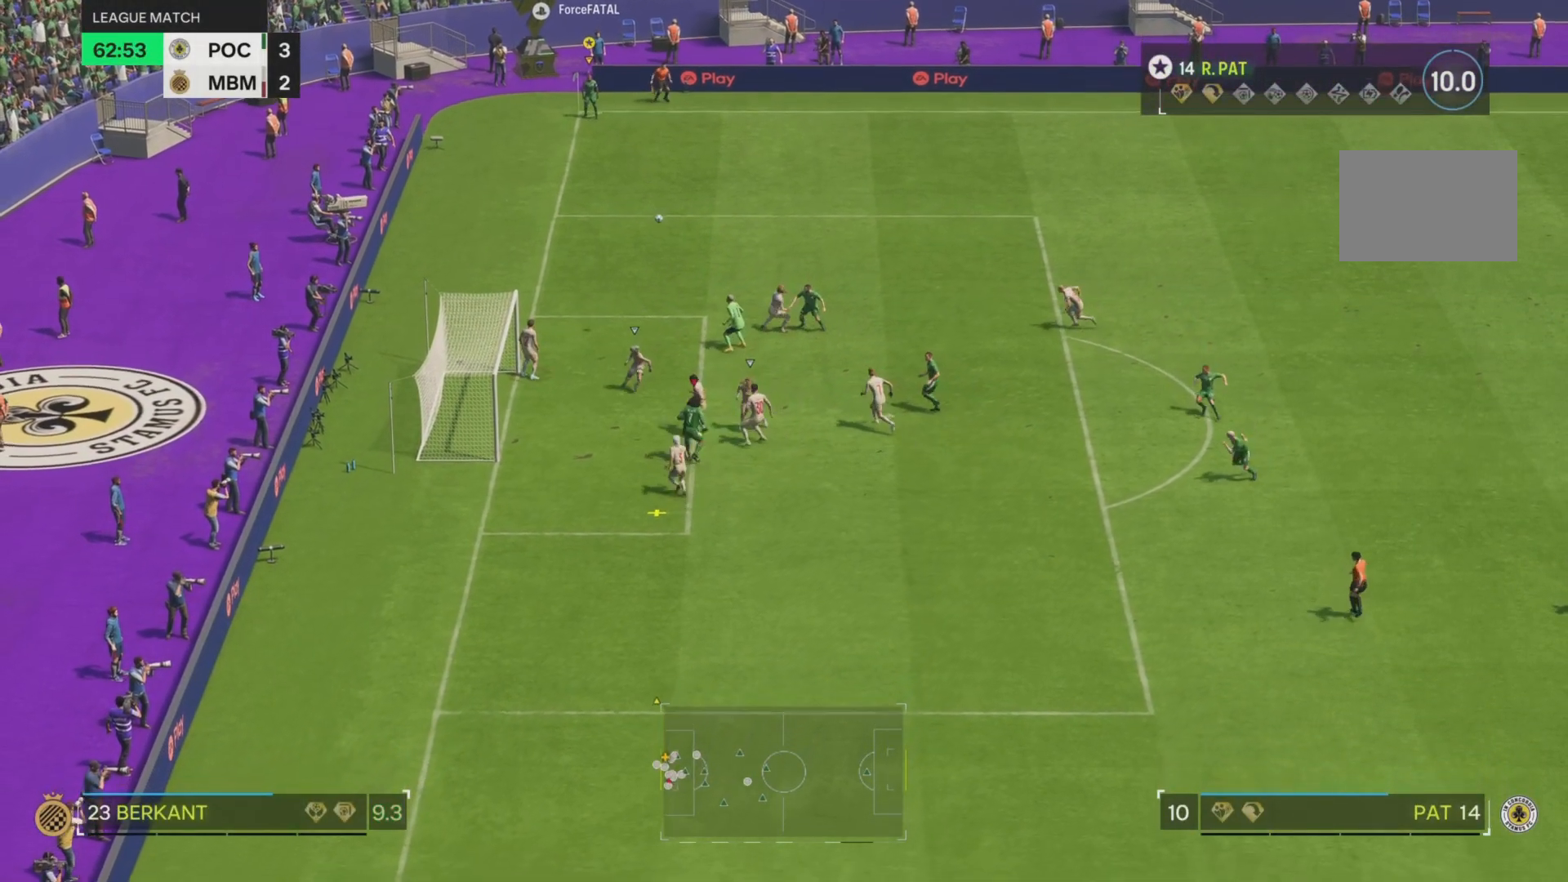
{"buttons": [], "left_stick": "down-right", "right_stick": "center", "events": []}
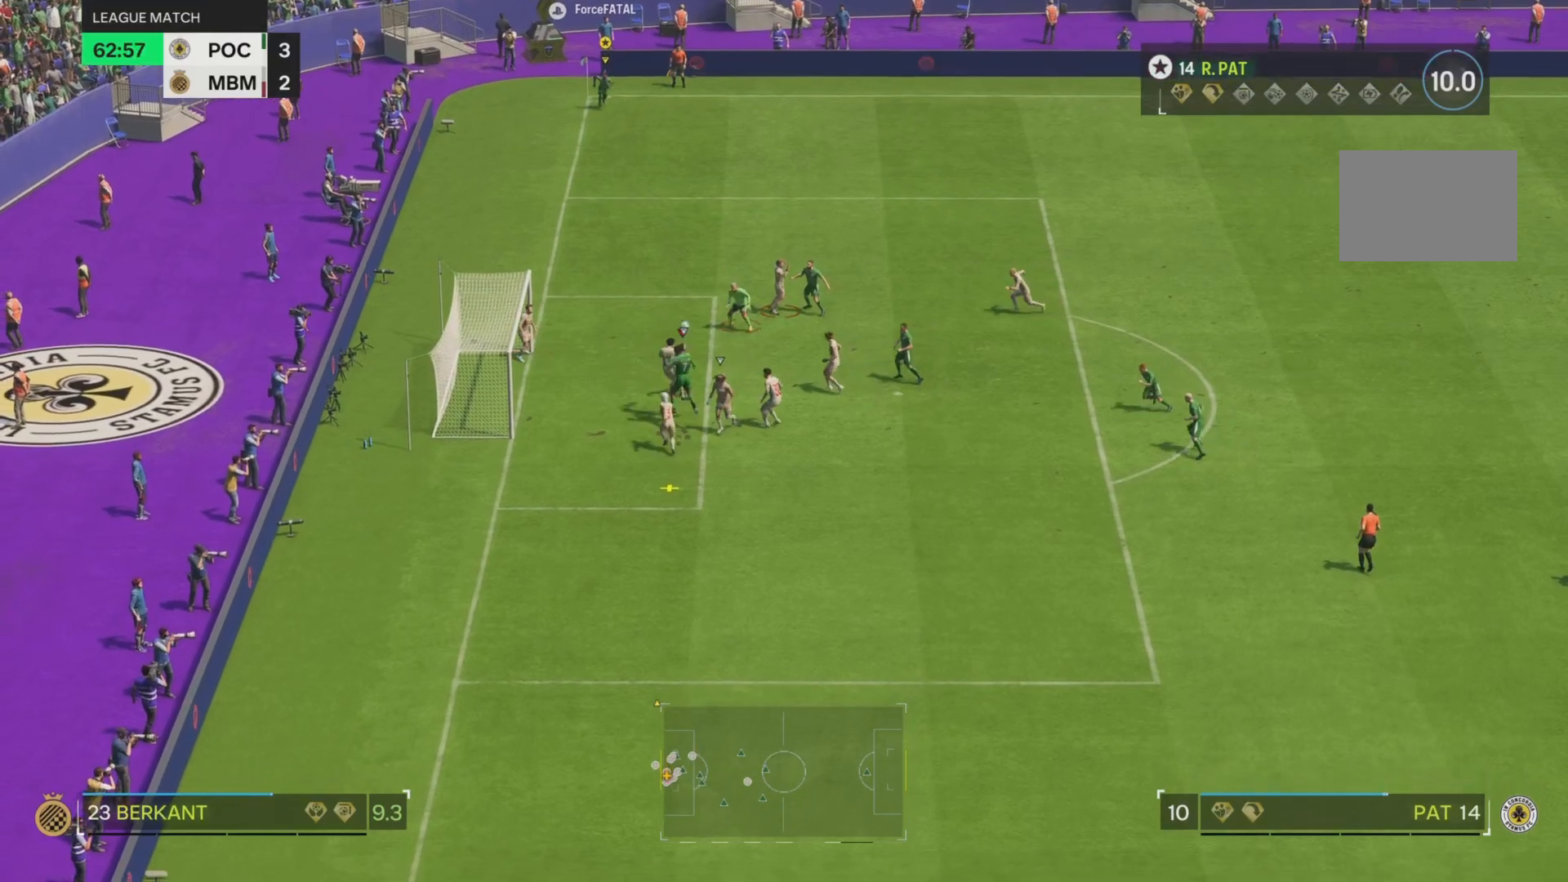
{"buttons": [], "left_stick": "down-right", "right_stick": "center", "events": []}